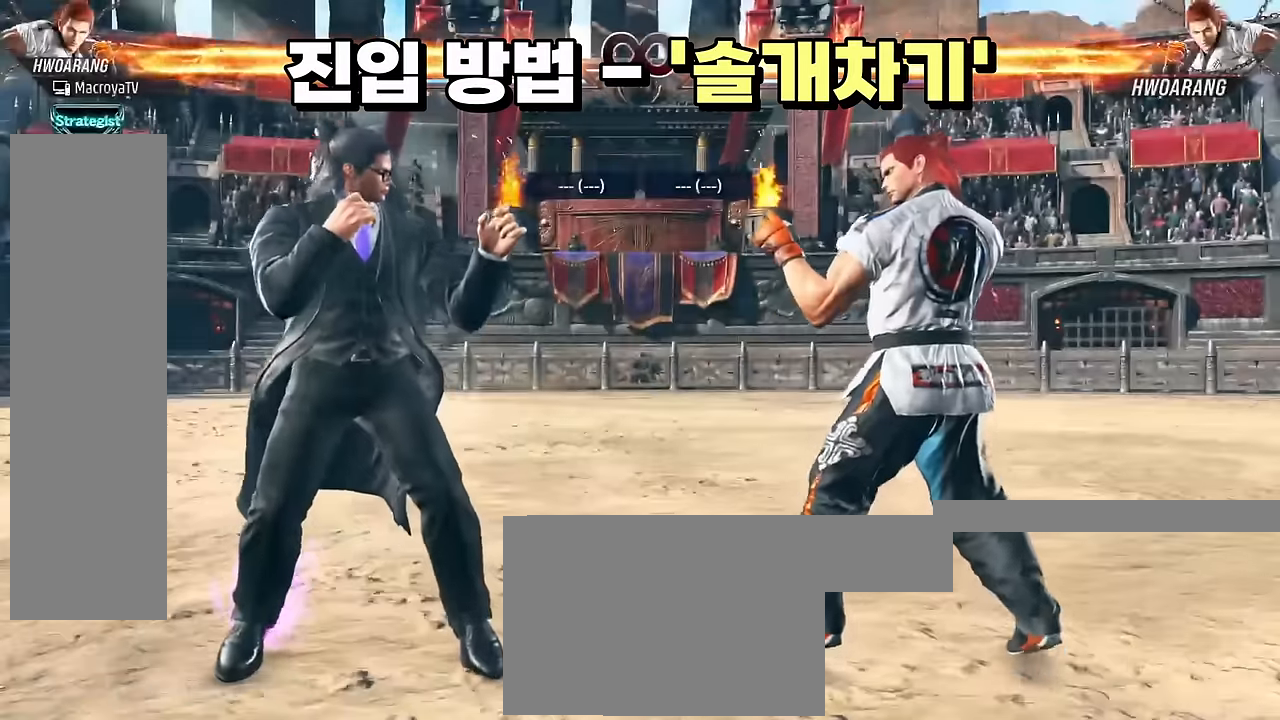
Gameplay with a controller (arcade stick); each line is a JSON object with the inputs held at the frame after it (dt_ms = milliseconds from this image to that frame). "events" lists button and stick changes between this image and that frame as [ms after this image, input, new state], when the widget could be followed in between. Not read: L3 R1 R3 SQUARE TRIANGLE.
{"dt_ms": 500, "buttons": [], "left_stick": "left", "events": [[366, "CROSS", "down"], [416, "CROSS", "up"], [450, "left_stick", "left"]]}
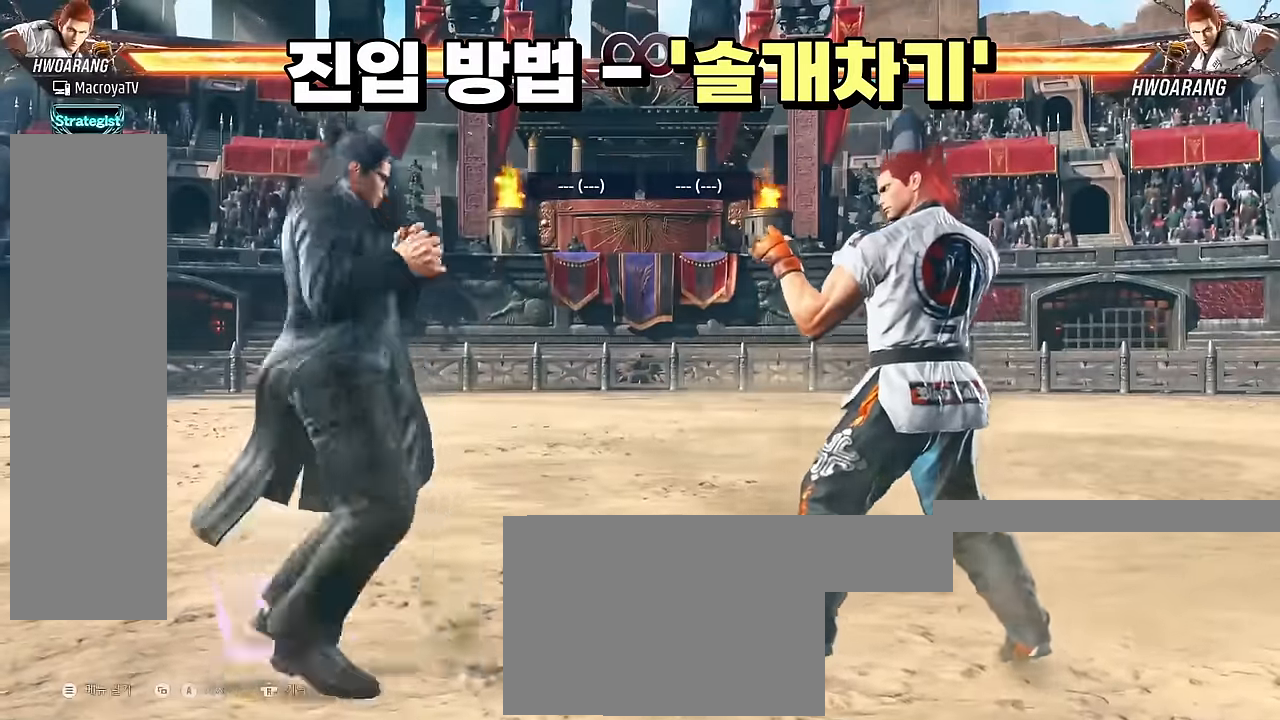
{"dt_ms": 500, "buttons": ["CIRCLE"], "left_stick": "down-right", "events": [[50, "left_stick", "center"], [100, "left_stick", "left"], [250, "left_stick", "center"], [350, "left_stick", "down-right"], [383, "CIRCLE", "down"]]}
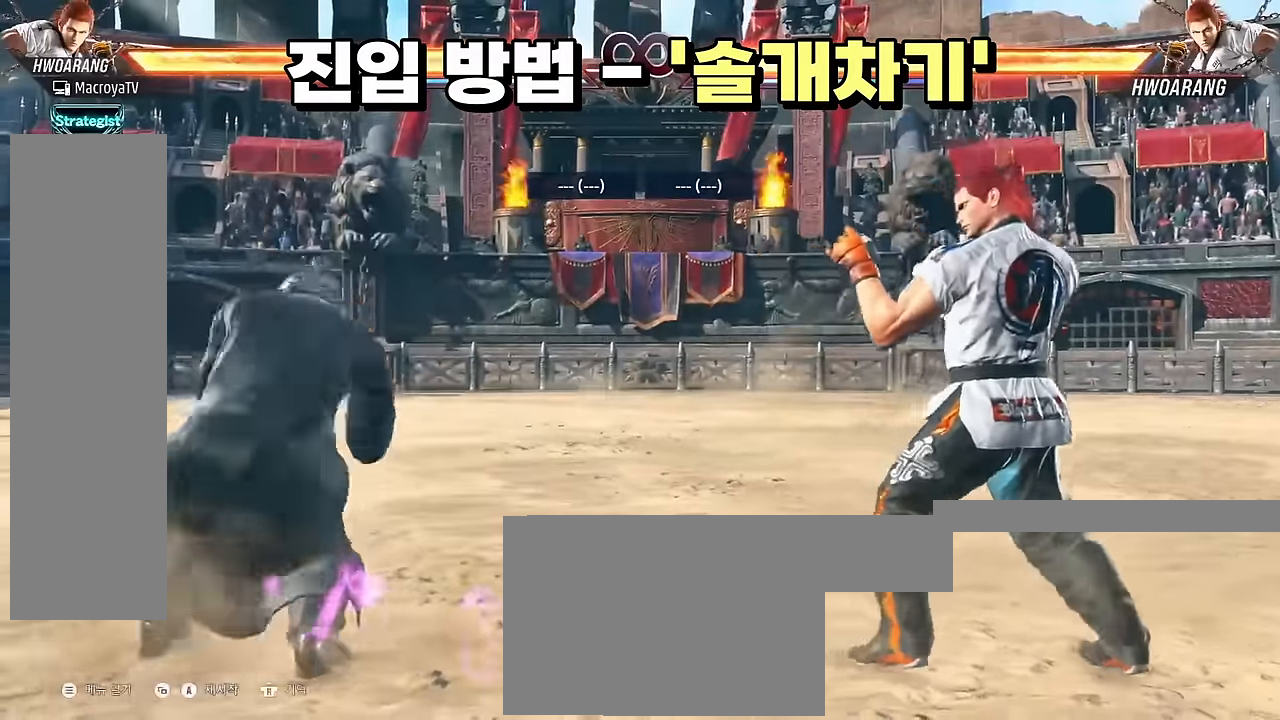
{"dt_ms": 1000, "buttons": [], "left_stick": "center"}
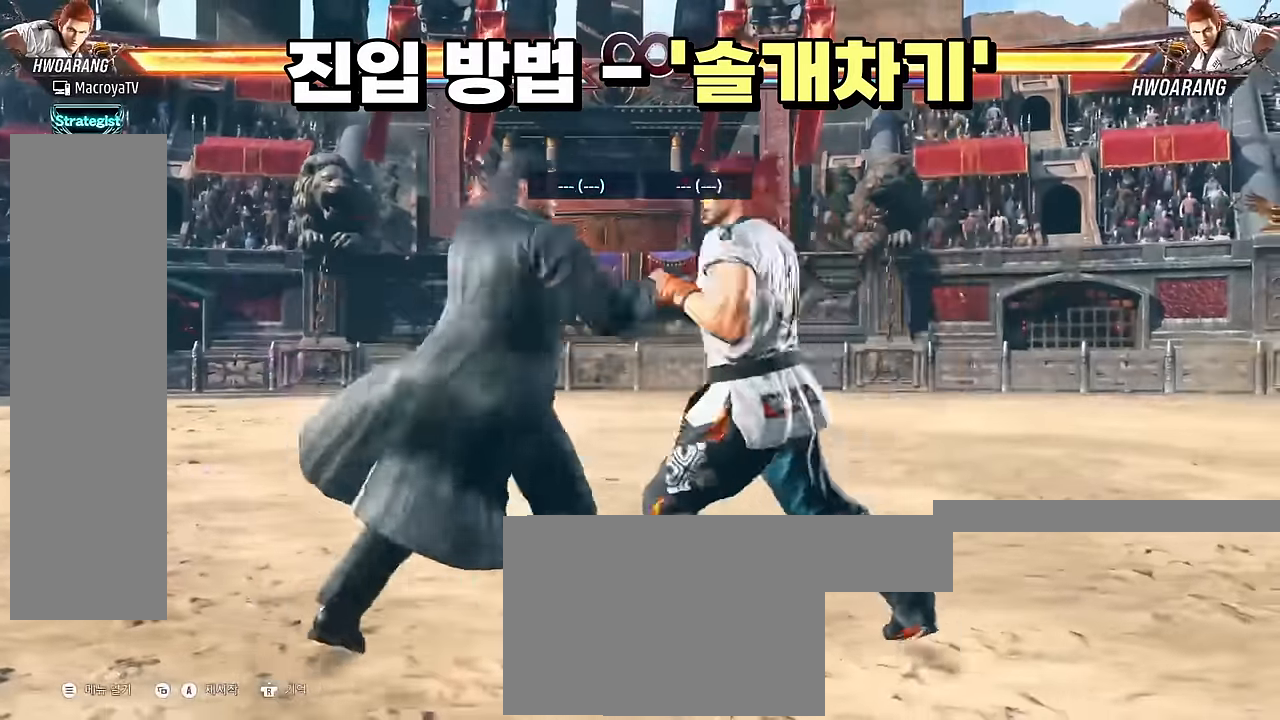
{"dt_ms": 500, "buttons": [], "left_stick": "center", "events": []}
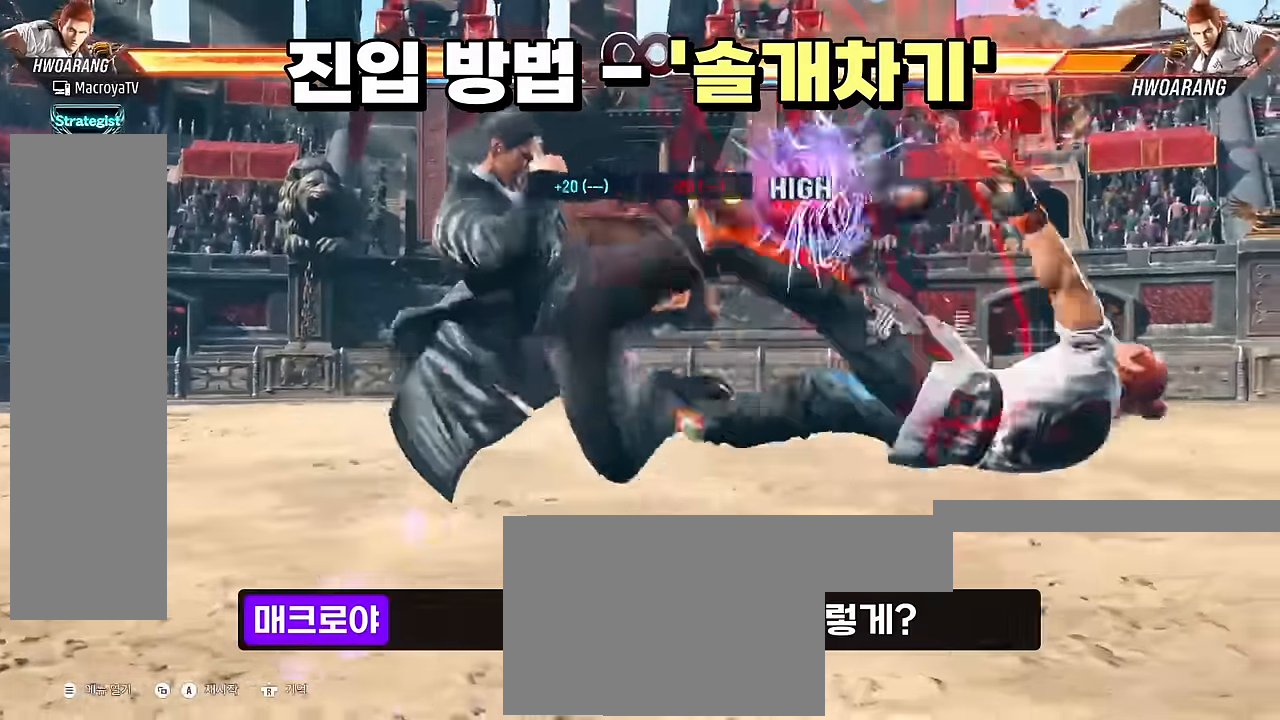
{"dt_ms": 500, "buttons": [], "left_stick": "center", "events": []}